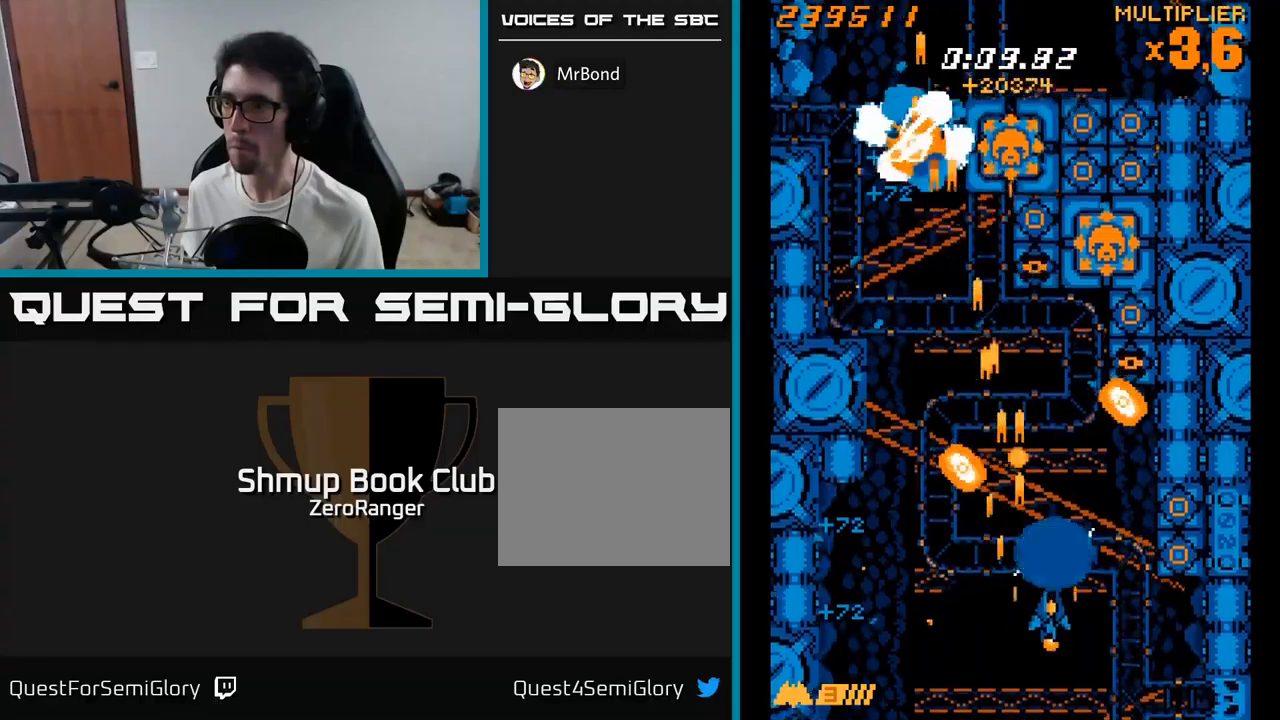
Gameplay with a controller (Xbox layout); each line is a JSON object with the inputs held at the frame after it. "events" lists button and stick changes between this image and that frame as [ms after this image, input, new state], when the widget could be followed in between. Not read: left_stick.
{"buttons": ["A", "DPAD_DOWN", "DPAD_RIGHT"], "right_stick": "center"}
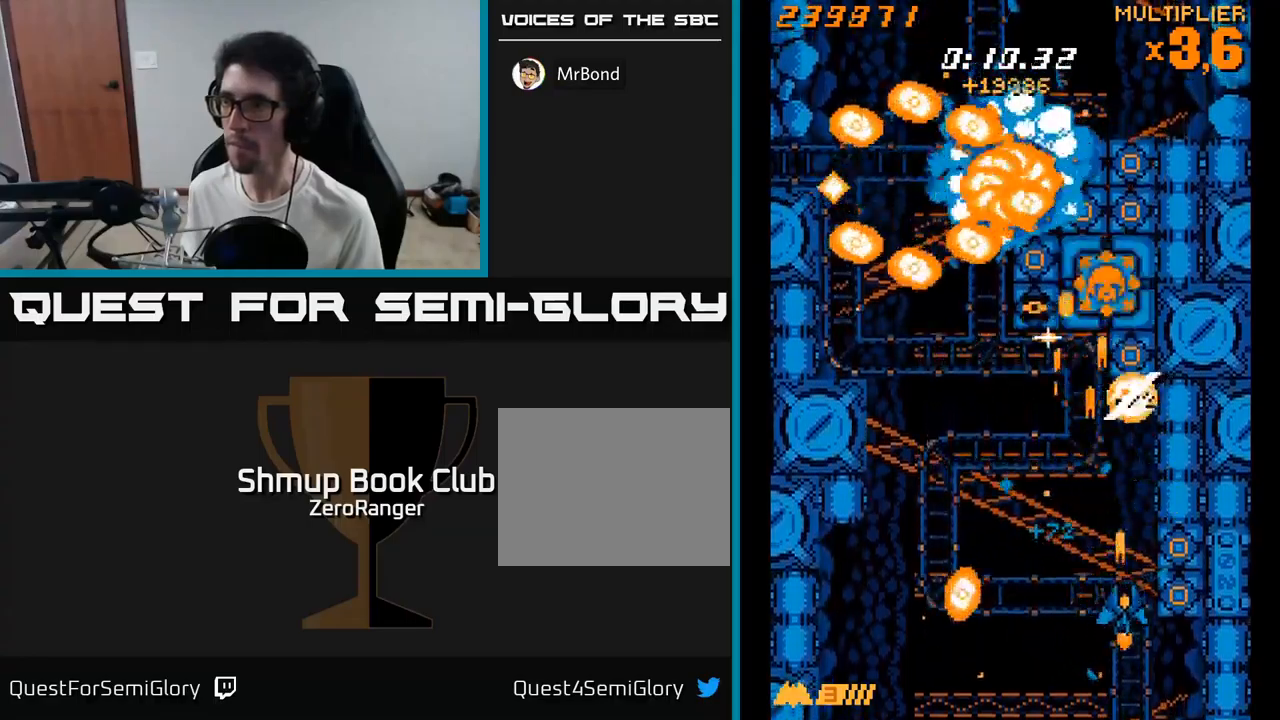
{"buttons": ["A", "DPAD_UP"], "right_stick": "center", "events": [[150, "DPAD_RIGHT", "up"], [217, "DPAD_DOWN", "up"], [217, "DPAD_LEFT", "down"], [267, "DPAD_UP", "down"], [434, "DPAD_LEFT", "up"]]}
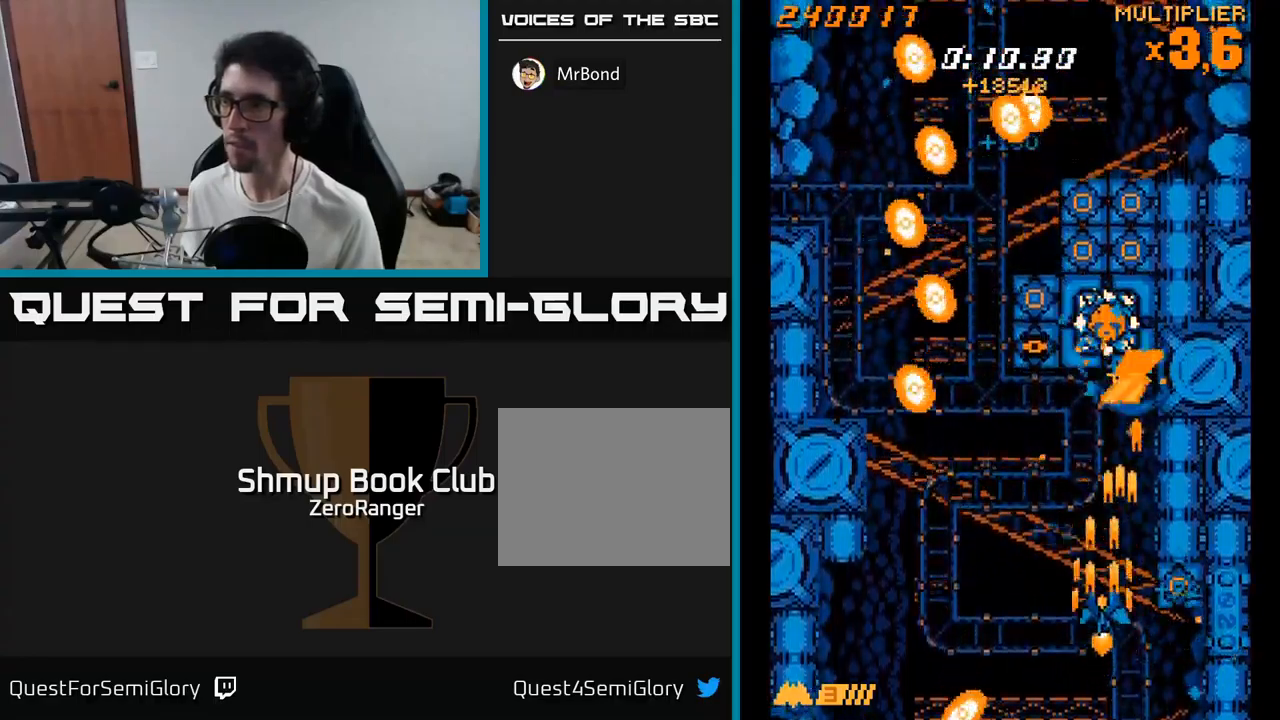
{"buttons": ["A", "DPAD_DOWN", "DPAD_RIGHT"], "right_stick": "center", "events": [[17, "DPAD_LEFT", "down"], [50, "DPAD_UP", "up"], [150, "DPAD_LEFT", "up"], [167, "DPAD_DOWN", "down"], [167, "DPAD_RIGHT", "down"]]}
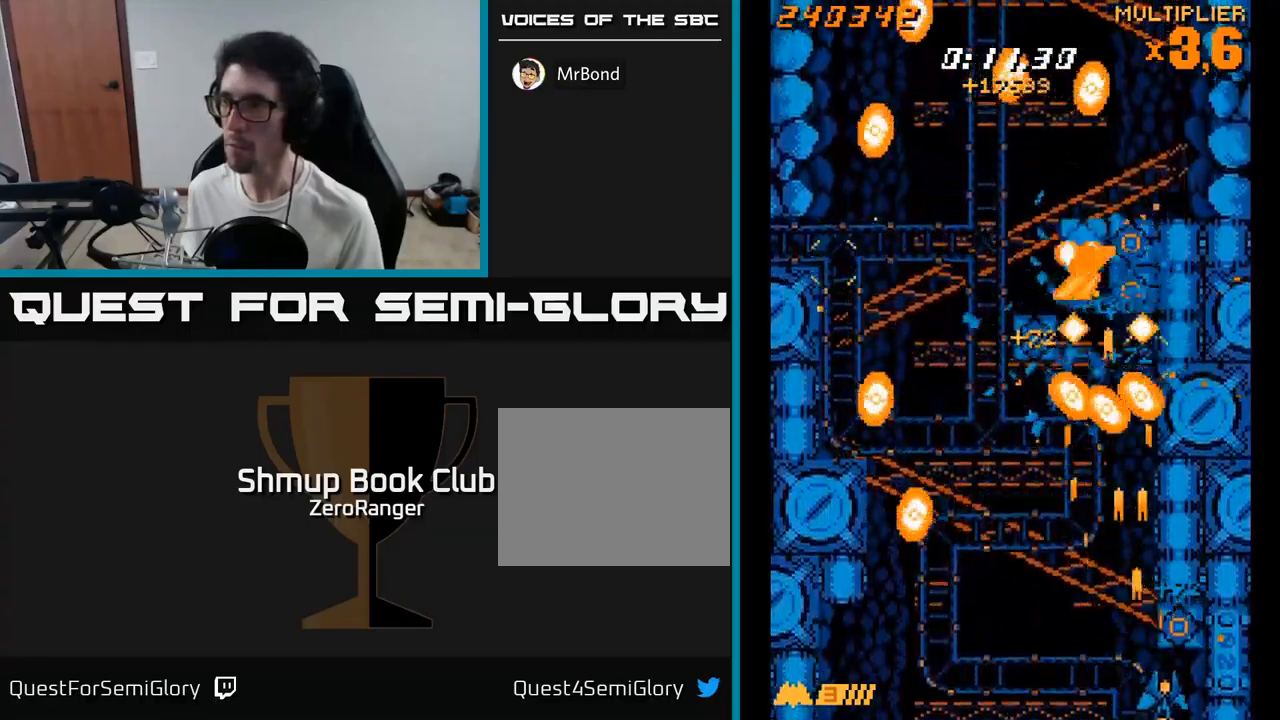
{"buttons": ["A", "DPAD_LEFT"], "right_stick": "center", "events": [[17, "DPAD_DOWN", "up"], [17, "DPAD_RIGHT", "up"], [50, "DPAD_LEFT", "down"], [167, "DPAD_UP", "down"], [284, "DPAD_LEFT", "up"], [384, "DPAD_LEFT", "down"], [384, "DPAD_UP", "up"]]}
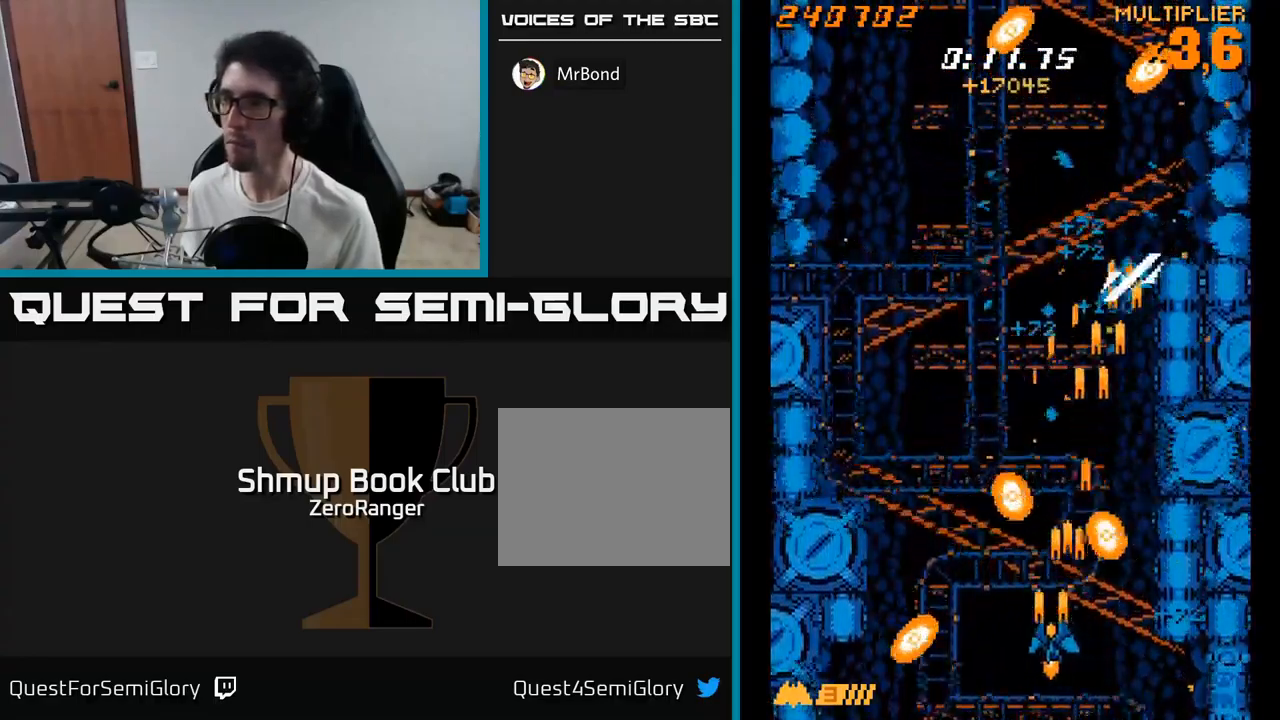
{"buttons": ["A", "DPAD_UP"], "right_stick": "center", "events": [[50, "DPAD_UP", "down"], [67, "DPAD_LEFT", "up"], [117, "DPAD_RIGHT", "down"], [217, "DPAD_RIGHT", "up"]]}
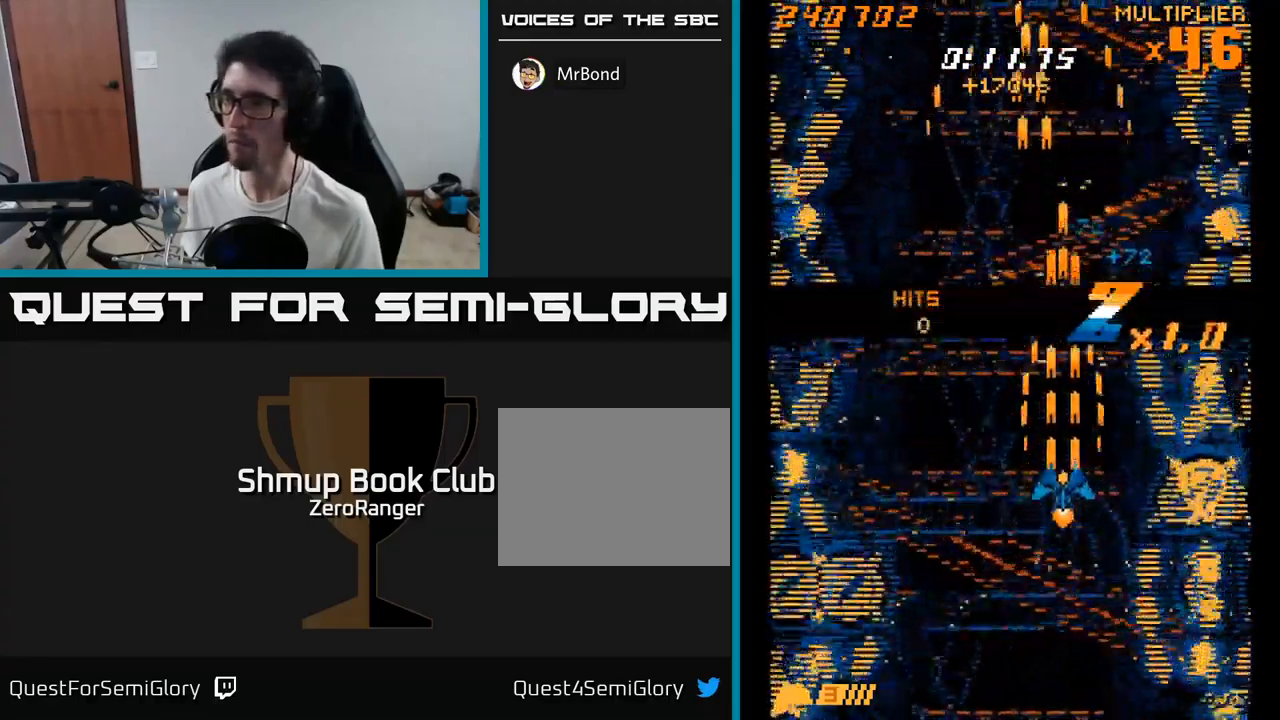
{"buttons": ["A"], "right_stick": "center", "events": [[200, "DPAD_LEFT", "down"], [384, "DPAD_UP", "up"], [434, "DPAD_LEFT", "up"]]}
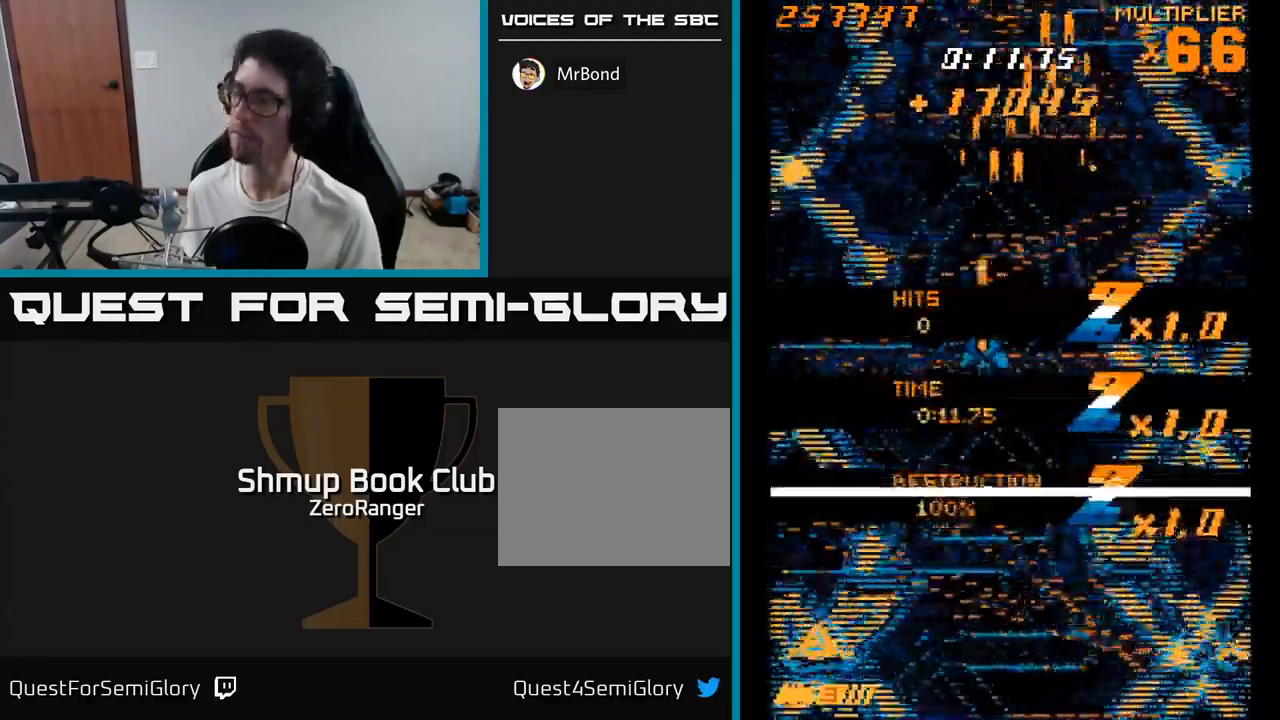
{"buttons": ["A"], "right_stick": "center", "events": []}
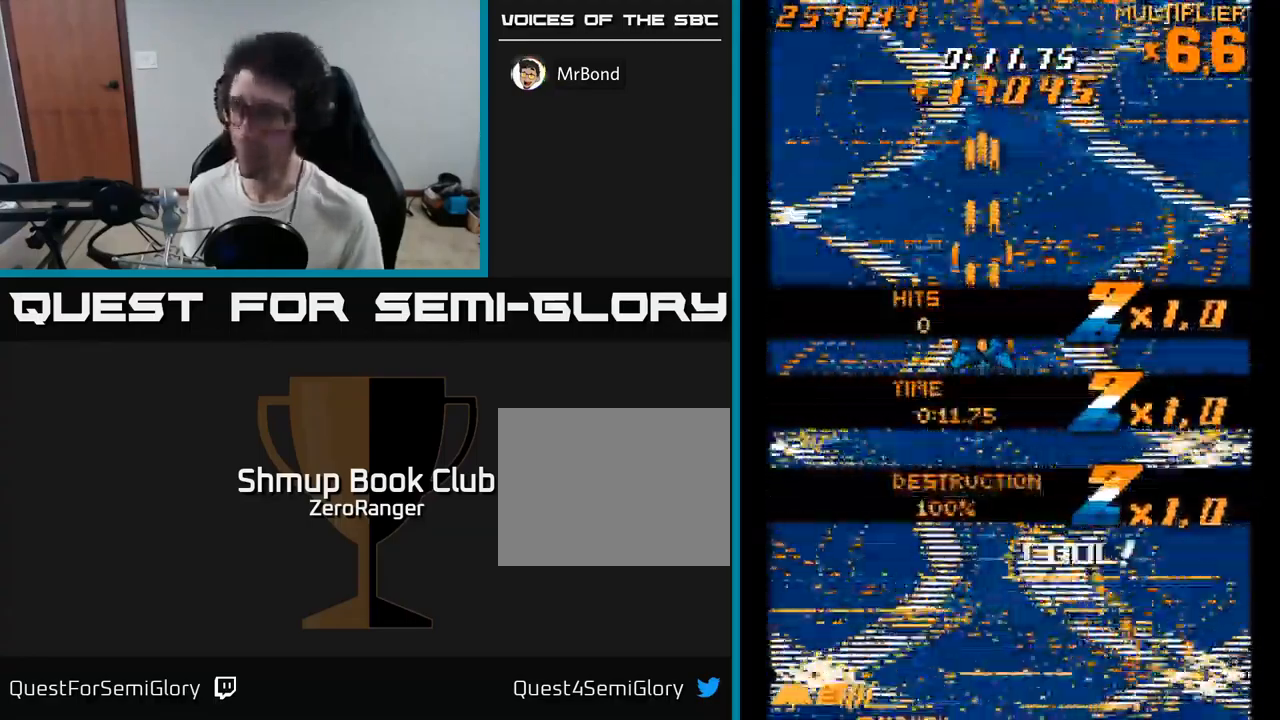
{"buttons": ["A"], "right_stick": "center", "events": []}
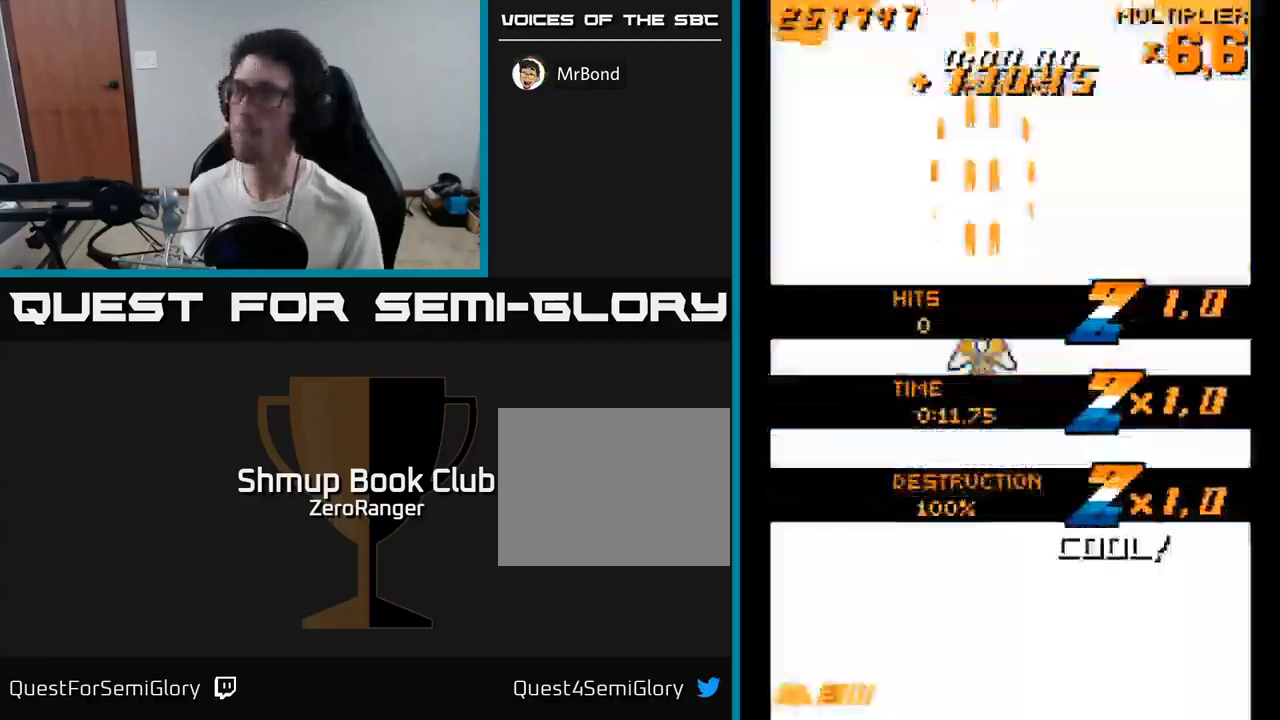
{"buttons": ["A", "DPAD_DOWN", "DPAD_RIGHT"], "right_stick": "center", "events": [[500, "DPAD_DOWN", "down"], [500, "DPAD_RIGHT", "down"]]}
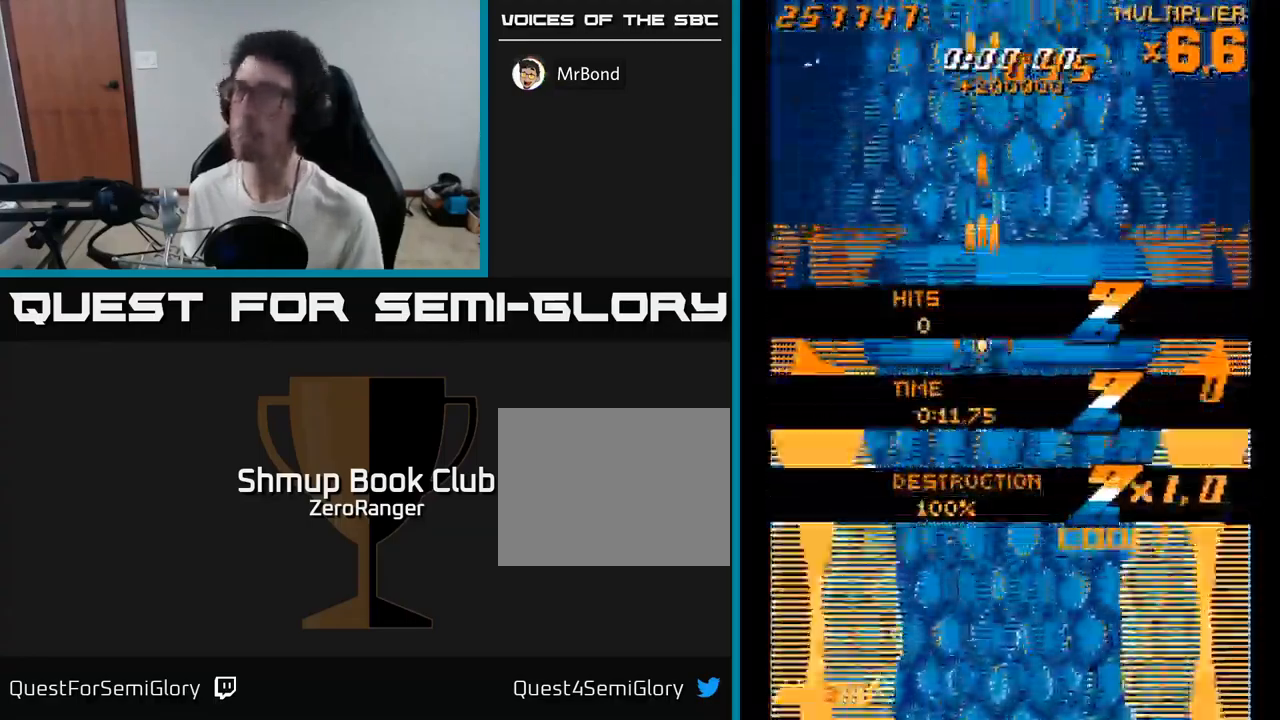
{"buttons": ["X", "DPAD_LEFT"], "right_stick": "center", "events": [[184, "DPAD_RIGHT", "up"], [334, "DPAD_DOWN", "up"], [367, "DPAD_LEFT", "down"], [400, "X", "down"], [434, "A", "up"]]}
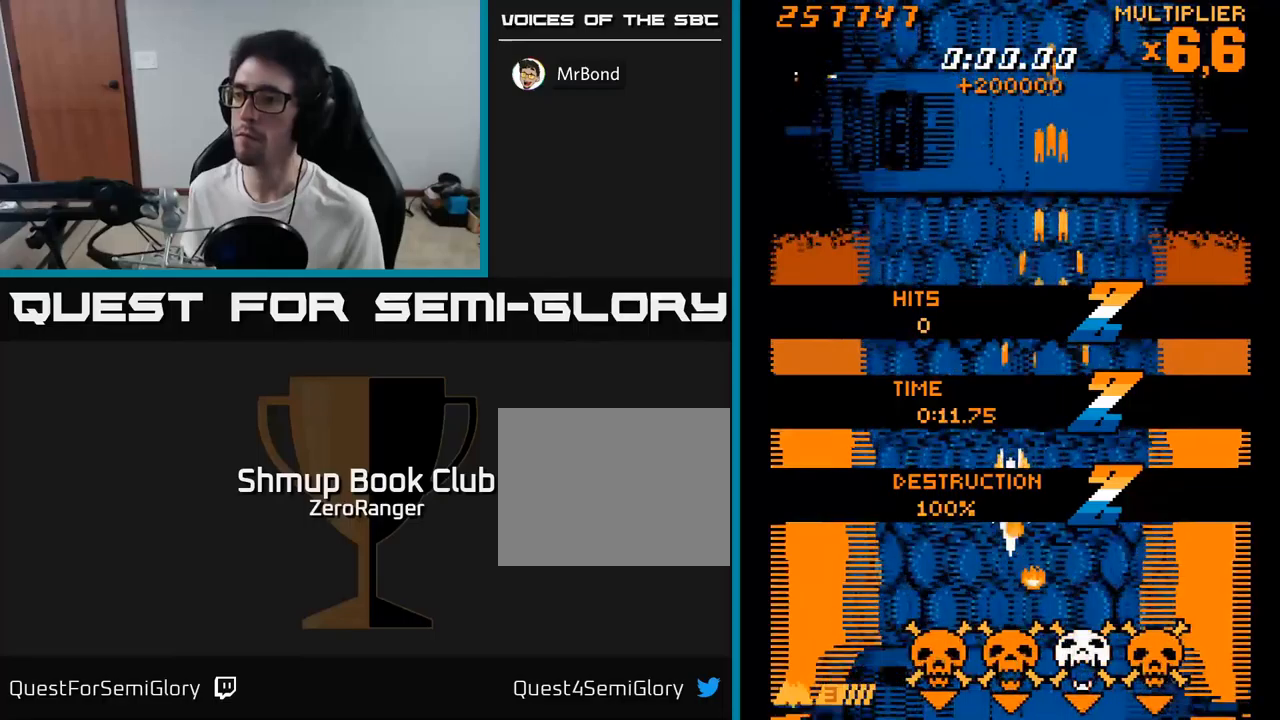
{"buttons": ["X"], "right_stick": "center", "events": [[133, "DPAD_DOWN", "down"], [383, "DPAD_DOWN", "up"], [400, "DPAD_LEFT", "up"]]}
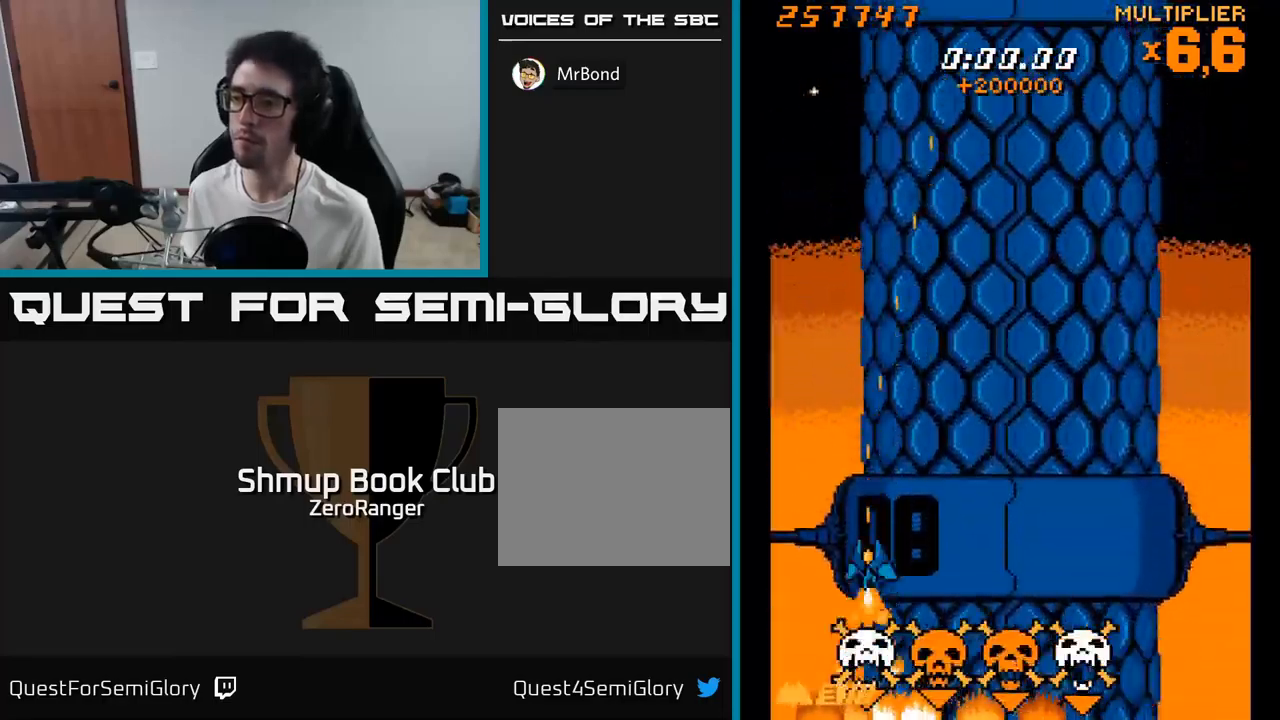
{"buttons": ["X"], "right_stick": "center", "events": []}
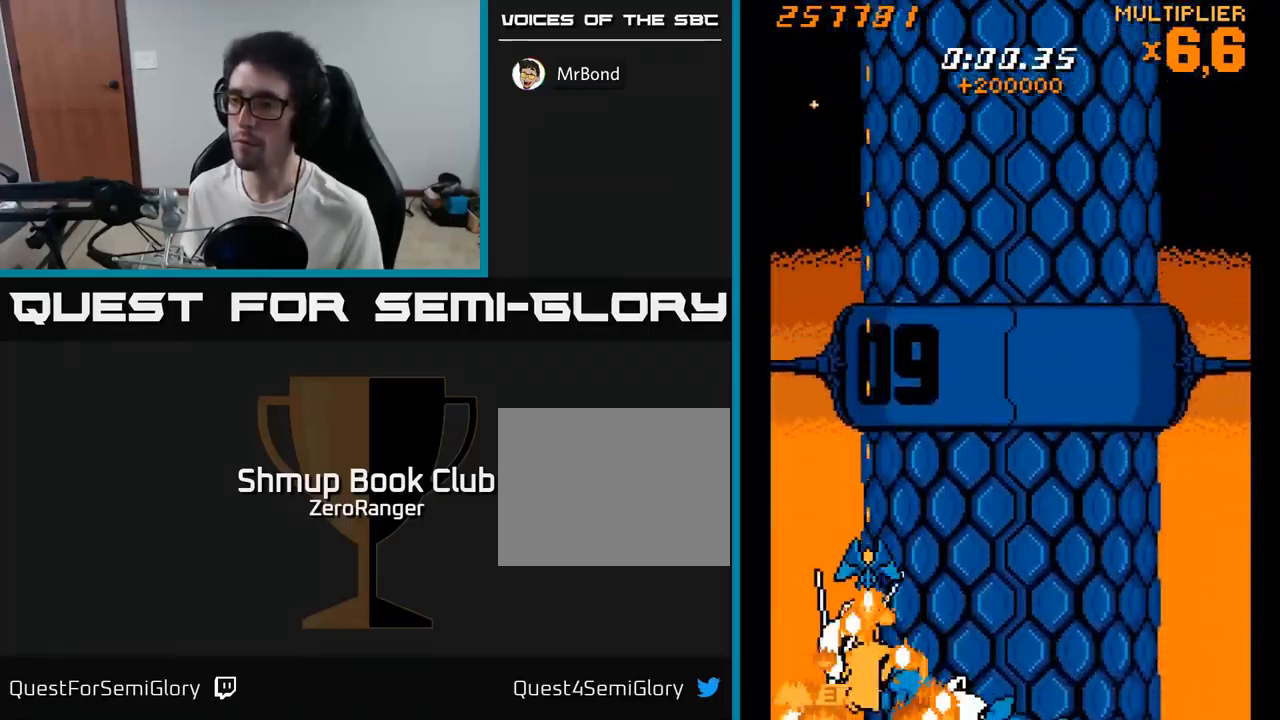
{"buttons": ["X"], "right_stick": "center", "events": [[150, "DPAD_UP", "down"], [250, "DPAD_UP", "up"], [350, "DPAD_UP", "down"], [433, "DPAD_LEFT", "down"], [450, "DPAD_UP", "up"], [483, "DPAD_LEFT", "up"]]}
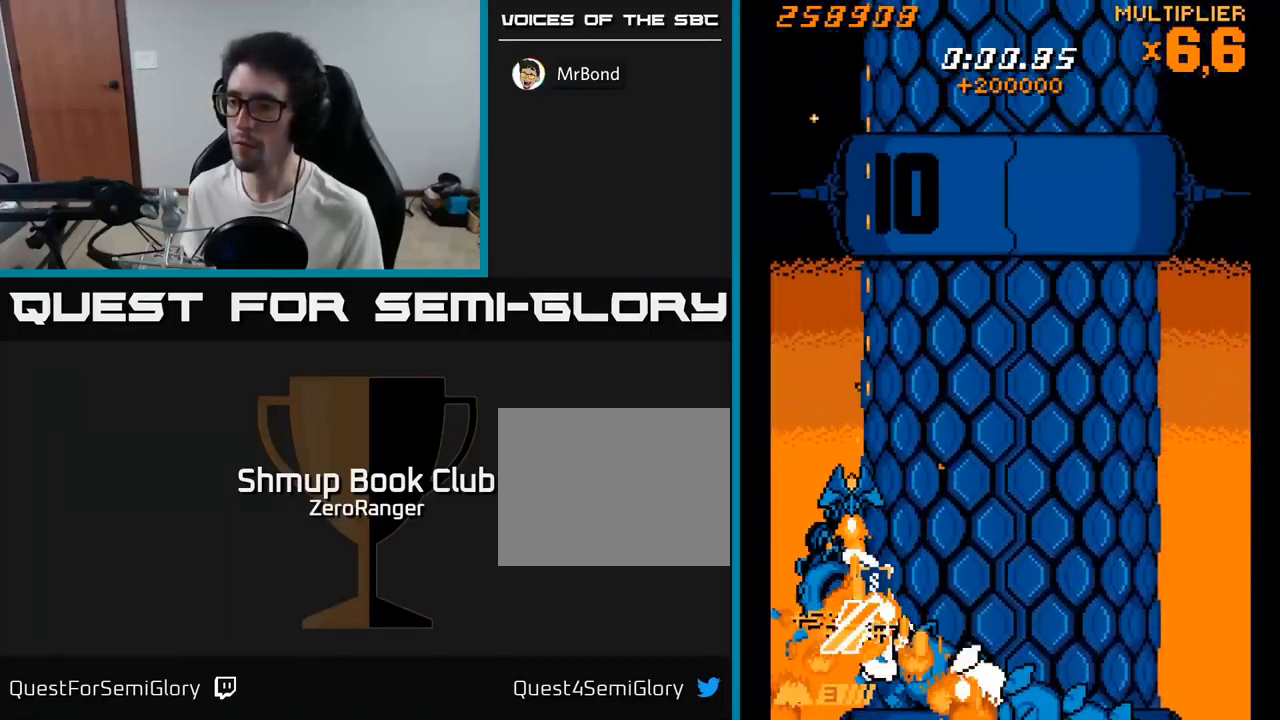
{"buttons": ["X"], "right_stick": "center", "events": [[250, "DPAD_LEFT", "down"], [316, "DPAD_LEFT", "up"]]}
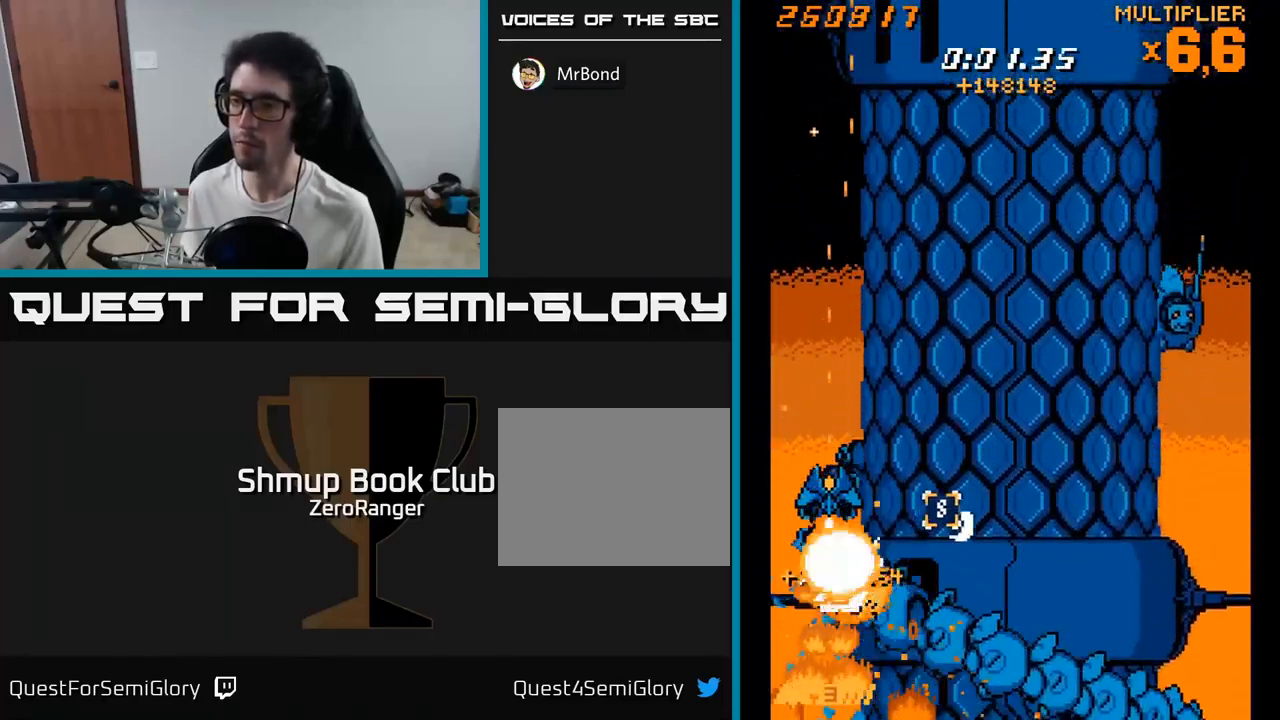
{"buttons": ["X"], "right_stick": "center", "events": [[33, "DPAD_UP", "down"], [116, "DPAD_UP", "up"], [316, "DPAD_UP", "down"], [383, "DPAD_UP", "up"]]}
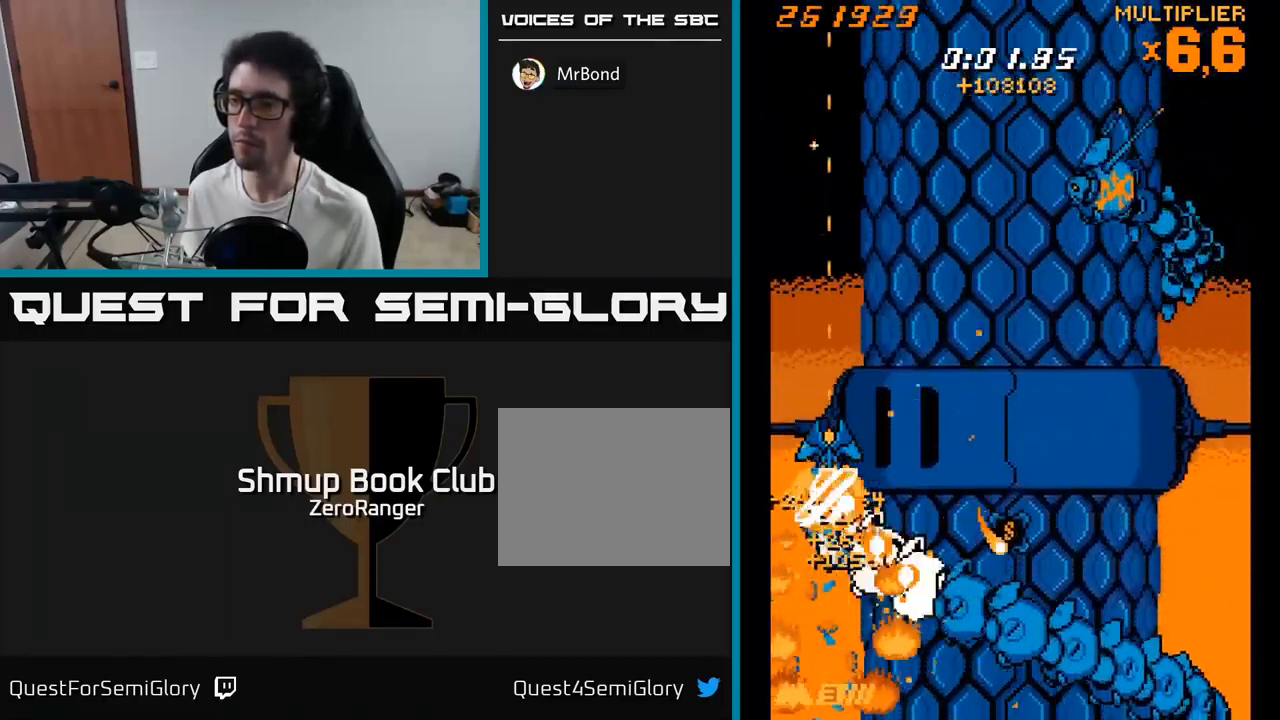
{"buttons": ["X", "DPAD_UP"], "right_stick": "center", "events": [[50, "DPAD_UP", "down"], [116, "DPAD_UP", "up"], [250, "DPAD_UP", "down"], [316, "DPAD_UP", "up"], [450, "DPAD_UP", "down"]]}
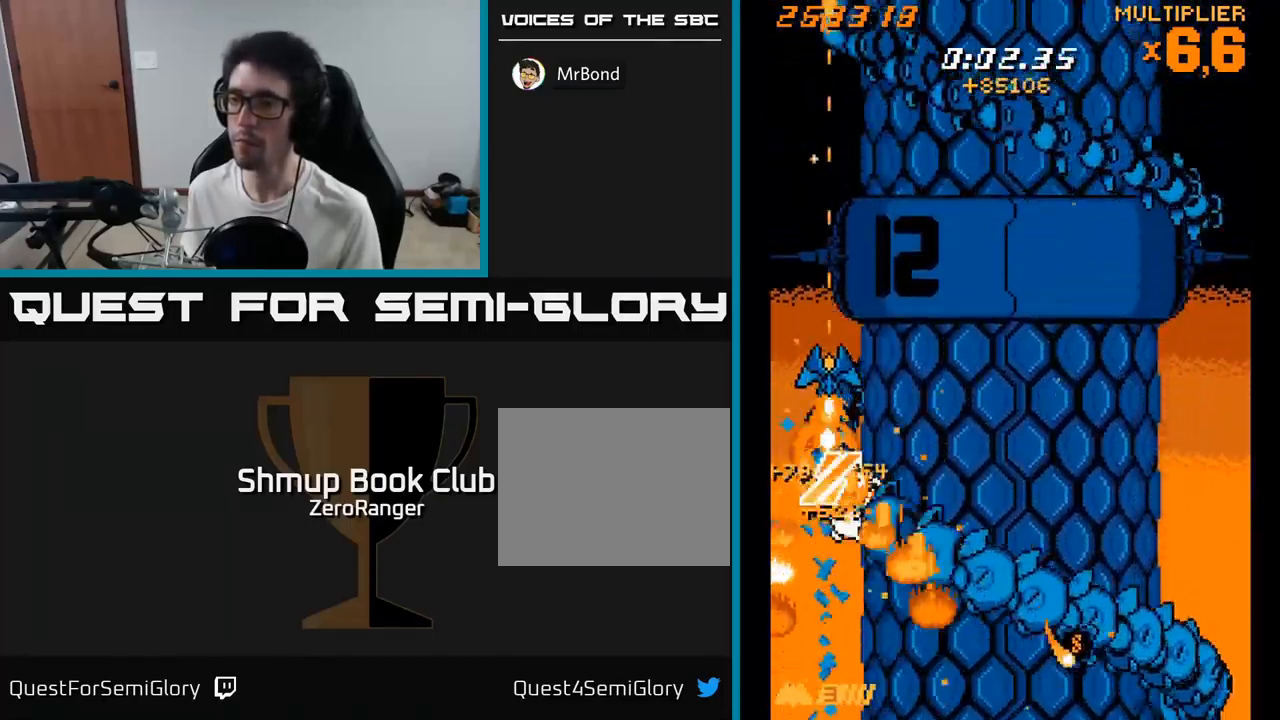
{"buttons": ["X"], "right_stick": "center", "events": [[16, "DPAD_UP", "up"], [166, "DPAD_UP", "down"], [216, "DPAD_UP", "up"], [400, "DPAD_UP", "down"], [466, "DPAD_UP", "up"]]}
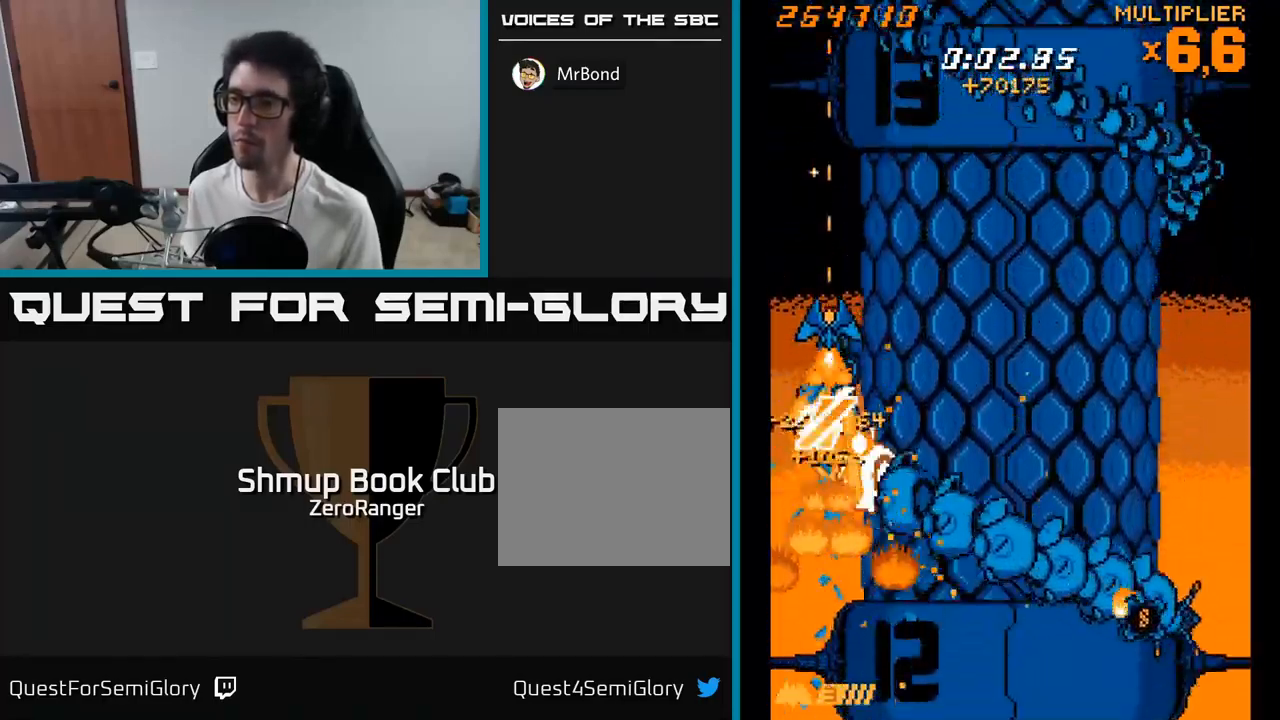
{"buttons": ["X"], "right_stick": "center", "events": [[183, "DPAD_UP", "down"], [250, "DPAD_UP", "up"], [416, "DPAD_UP", "down"], [483, "DPAD_UP", "up"]]}
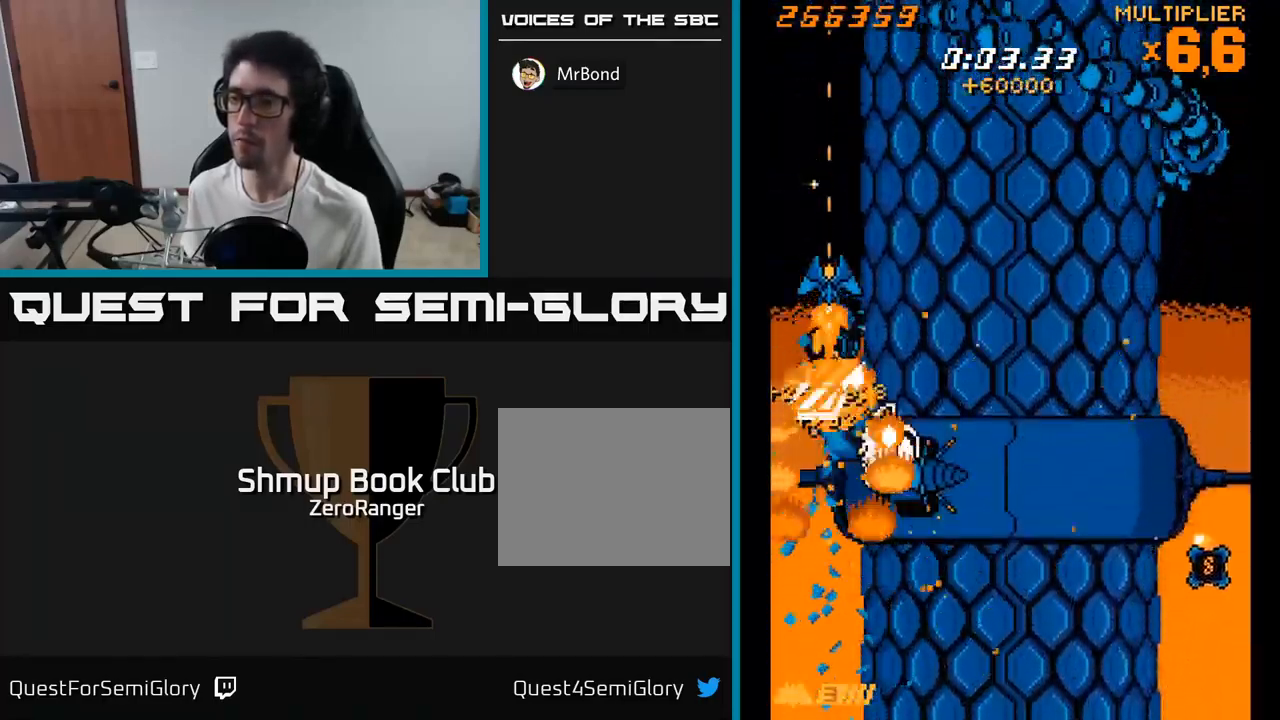
{"buttons": ["A", "DPAD_DOWN", "DPAD_RIGHT"], "right_stick": "center", "events": [[133, "DPAD_RIGHT", "down"], [183, "DPAD_DOWN", "down"], [283, "A", "down"], [400, "X", "up"]]}
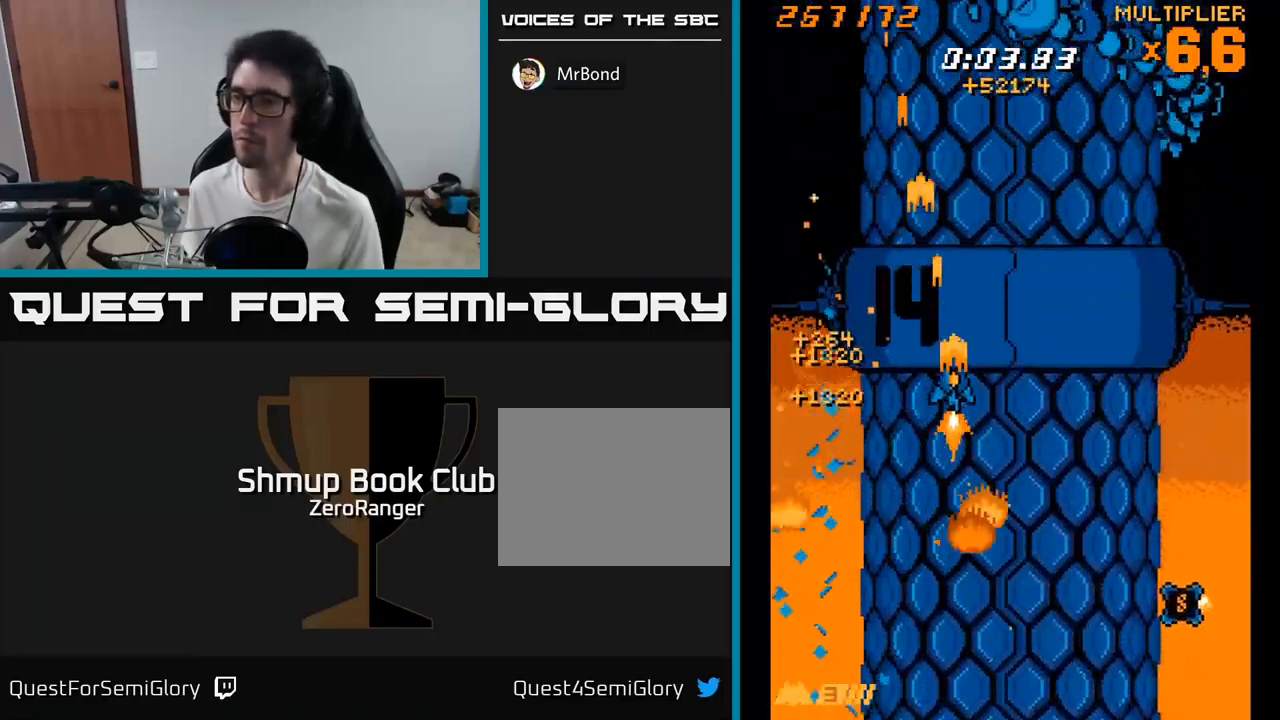
{"buttons": ["A", "DPAD_DOWN"], "right_stick": "center", "events": [[383, "DPAD_RIGHT", "up"]]}
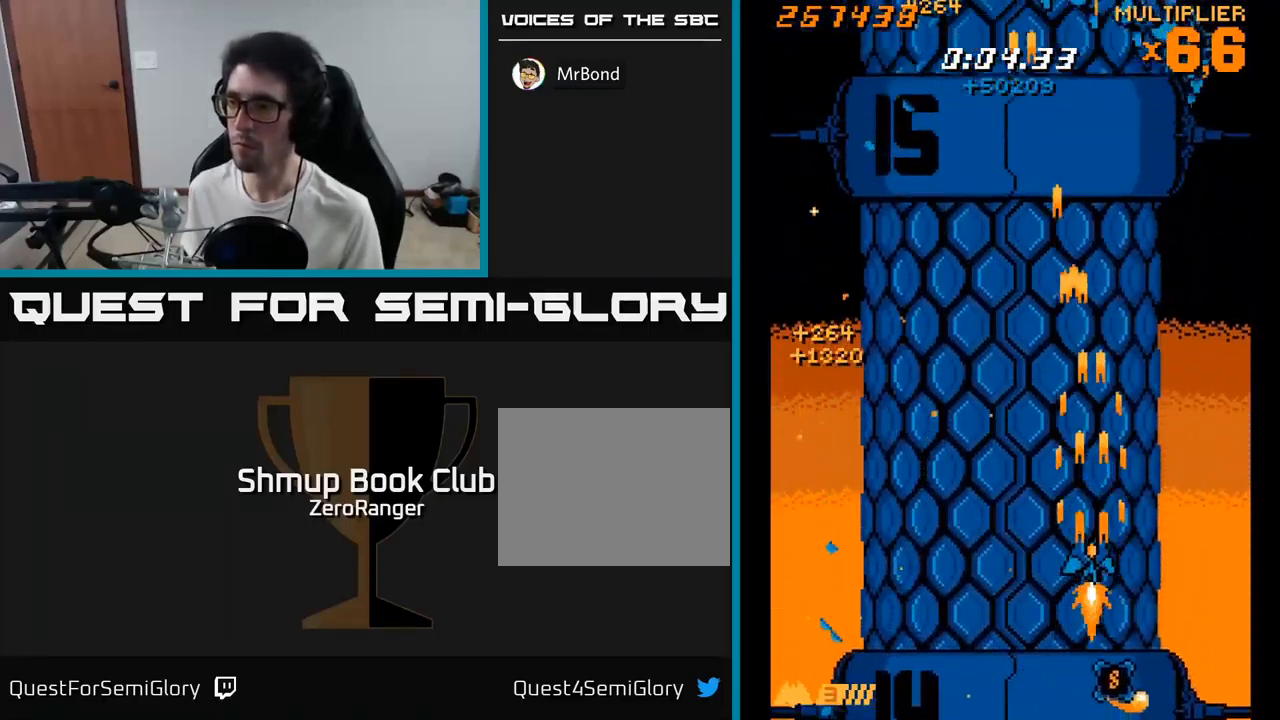
{"buttons": ["A", "DPAD_UP"], "right_stick": "center", "events": [[217, "DPAD_DOWN", "up"], [233, "DPAD_UP", "down"]]}
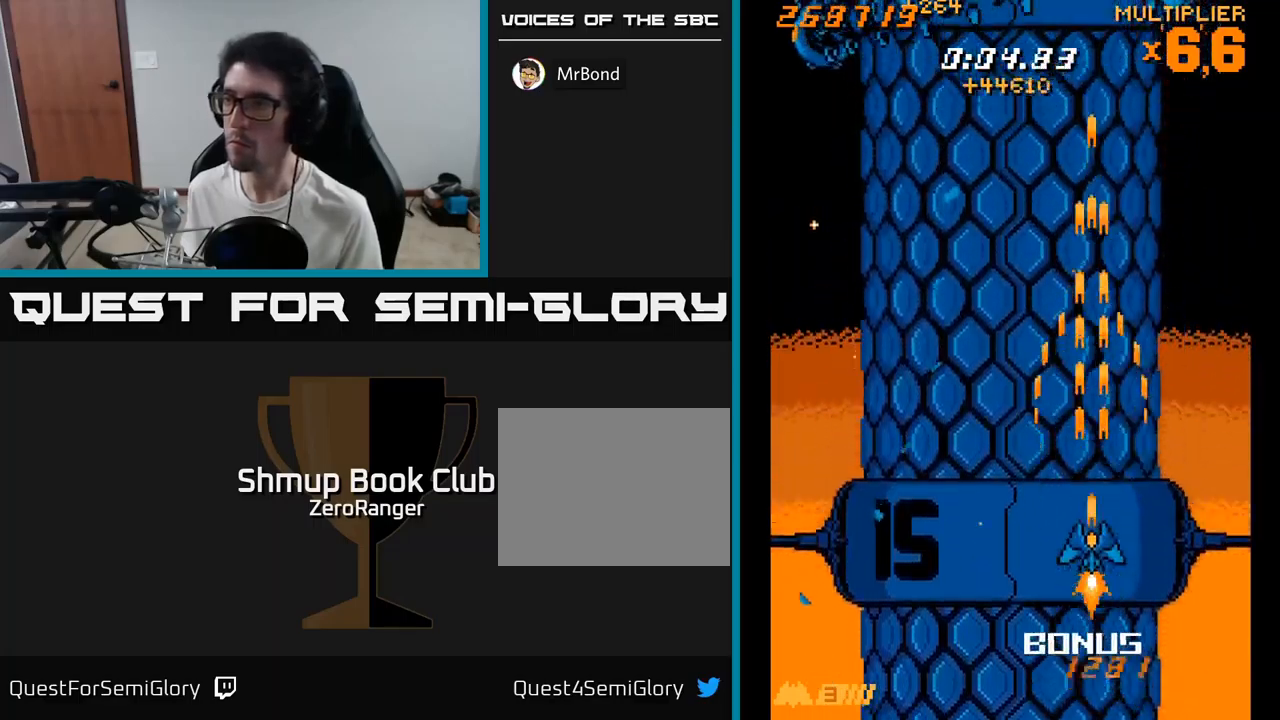
{"buttons": ["A", "X", "DPAD_UP"], "right_stick": "center", "events": [[233, "DPAD_RIGHT", "down"], [400, "DPAD_RIGHT", "up"], [467, "X", "down"]]}
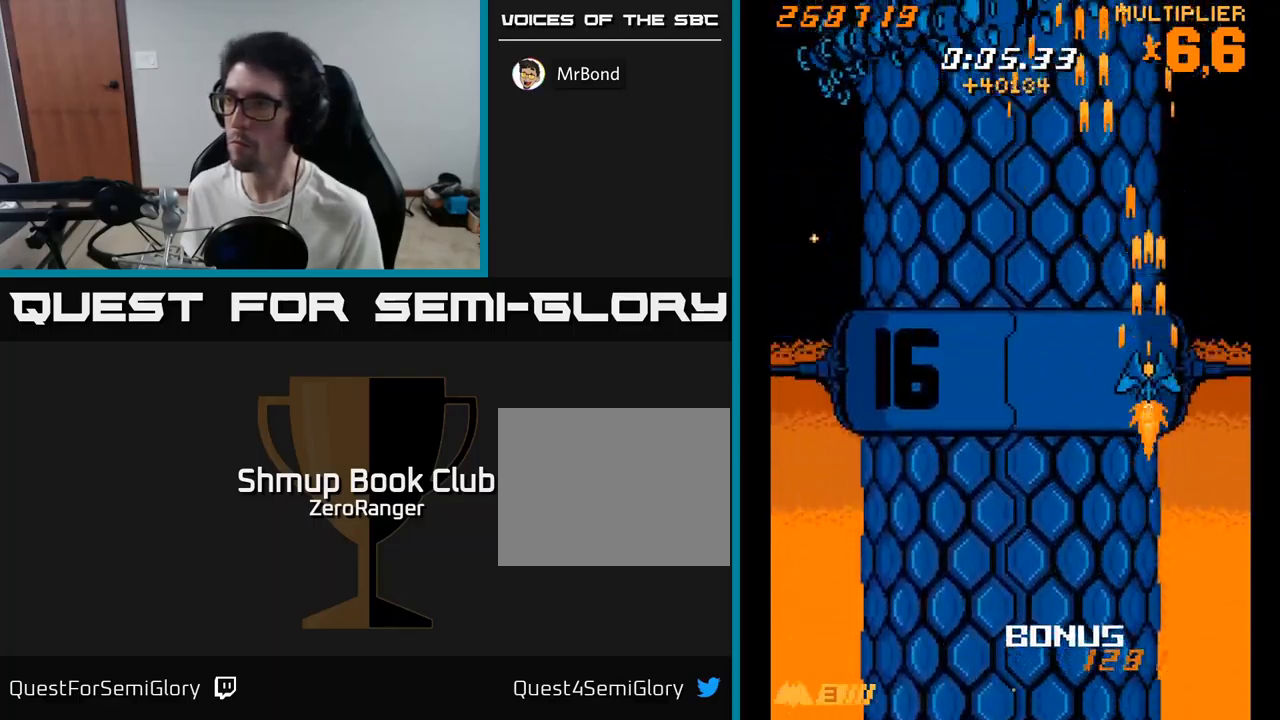
{"buttons": ["X", "DPAD_UP"], "right_stick": "center", "events": [[17, "A", "up"]]}
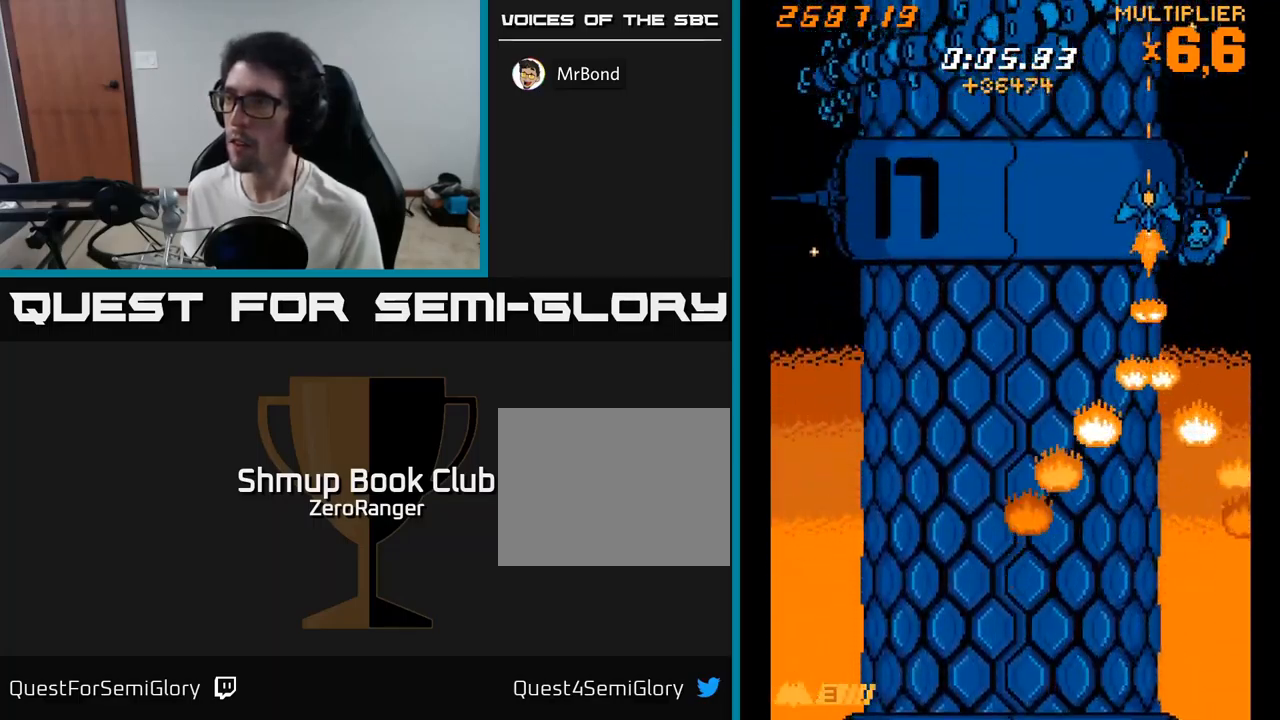
{"buttons": ["X", "DPAD_DOWN", "DPAD_LEFT"], "right_stick": "center", "events": [[83, "DPAD_LEFT", "down"], [117, "DPAD_UP", "up"], [167, "DPAD_DOWN", "down"], [267, "DPAD_LEFT", "up"], [283, "DPAD_DOWN", "up"], [333, "DPAD_LEFT", "down"], [367, "DPAD_DOWN", "down"]]}
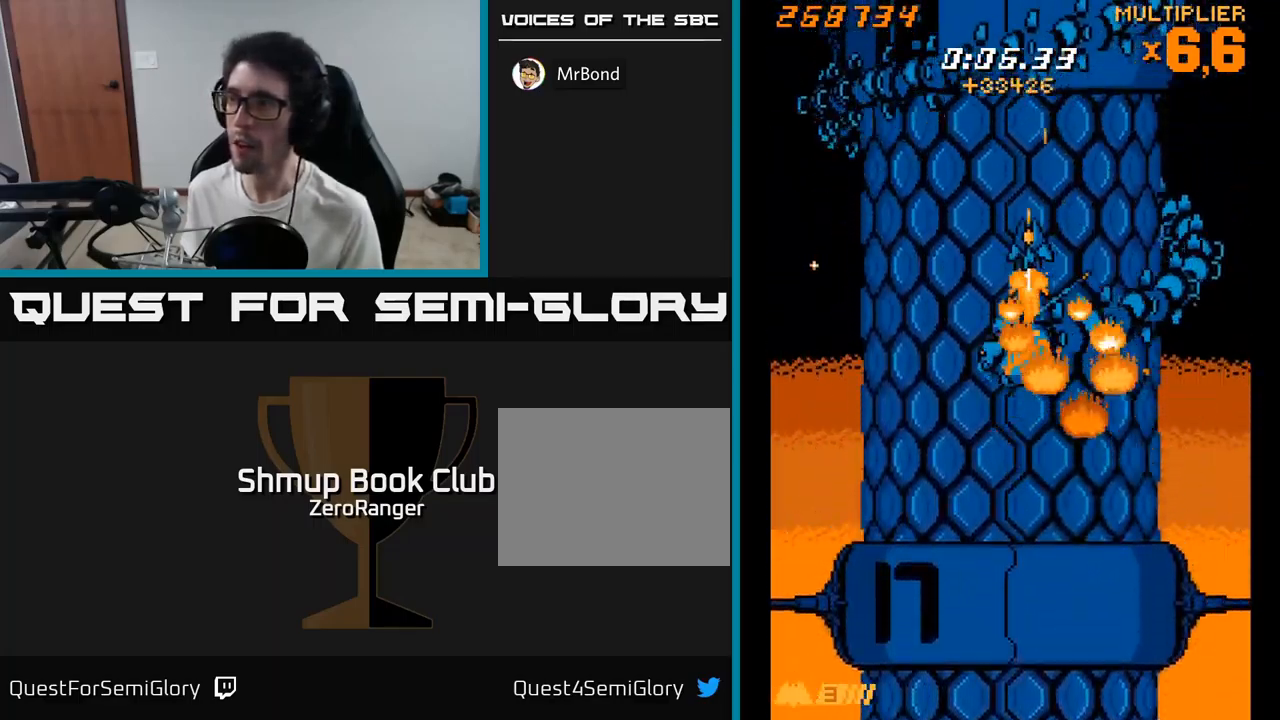
{"buttons": ["X", "DPAD_LEFT"], "right_stick": "center", "events": [[317, "DPAD_DOWN", "up"]]}
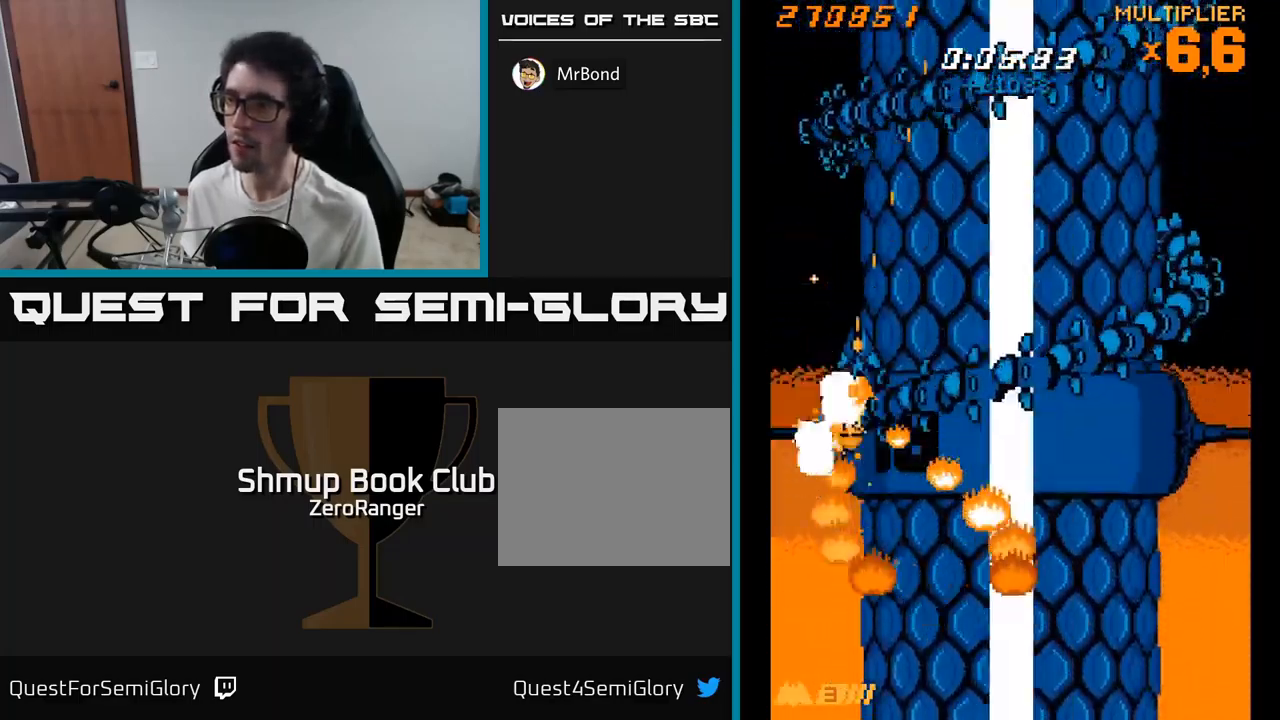
{"buttons": ["A", "DPAD_RIGHT"], "right_stick": "center", "events": [[67, "DPAD_DOWN", "down"], [67, "DPAD_LEFT", "up"], [200, "DPAD_RIGHT", "down"], [233, "A", "down"], [283, "DPAD_DOWN", "up"], [300, "X", "up"]]}
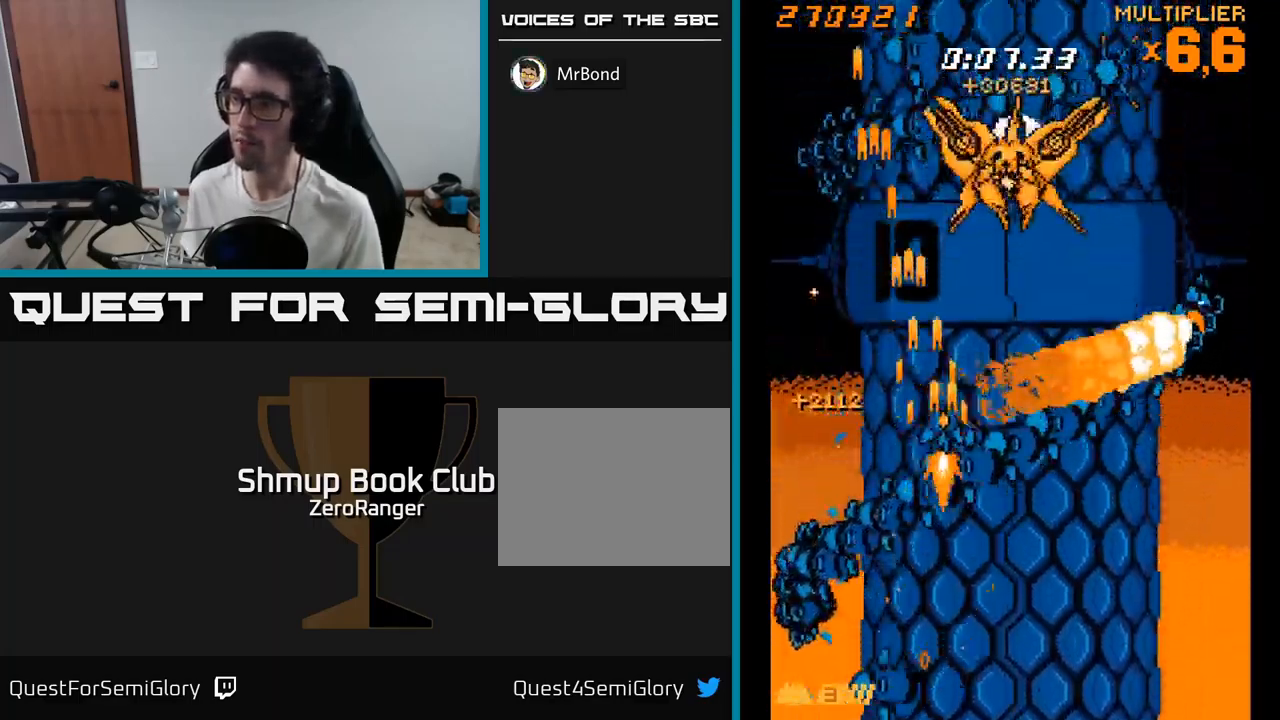
{"buttons": ["A", "DPAD_DOWN"], "right_stick": "center", "events": [[33, "DPAD_UP", "down"], [133, "DPAD_RIGHT", "up"], [383, "DPAD_RIGHT", "down"], [433, "DPAD_UP", "up"], [483, "DPAD_RIGHT", "up"], [500, "DPAD_DOWN", "down"]]}
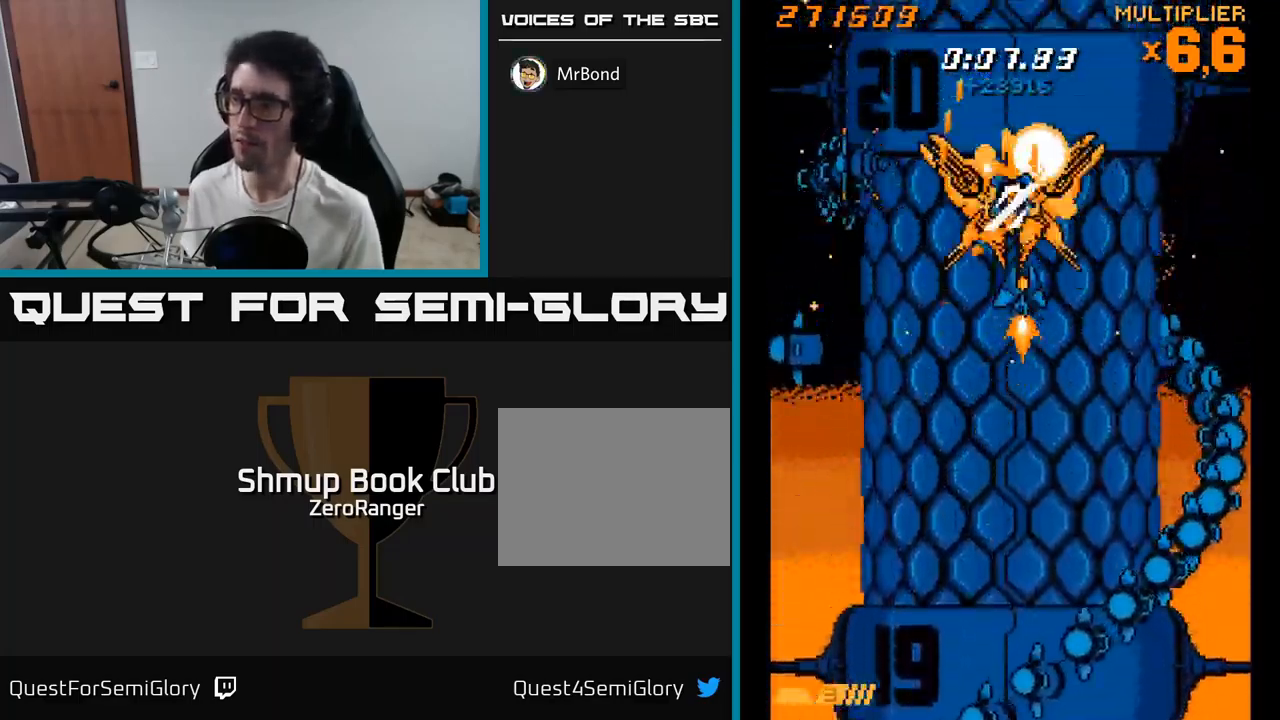
{"buttons": ["A", "DPAD_UP"], "right_stick": "center", "events": [[217, "DPAD_DOWN", "up"], [233, "DPAD_UP", "down"]]}
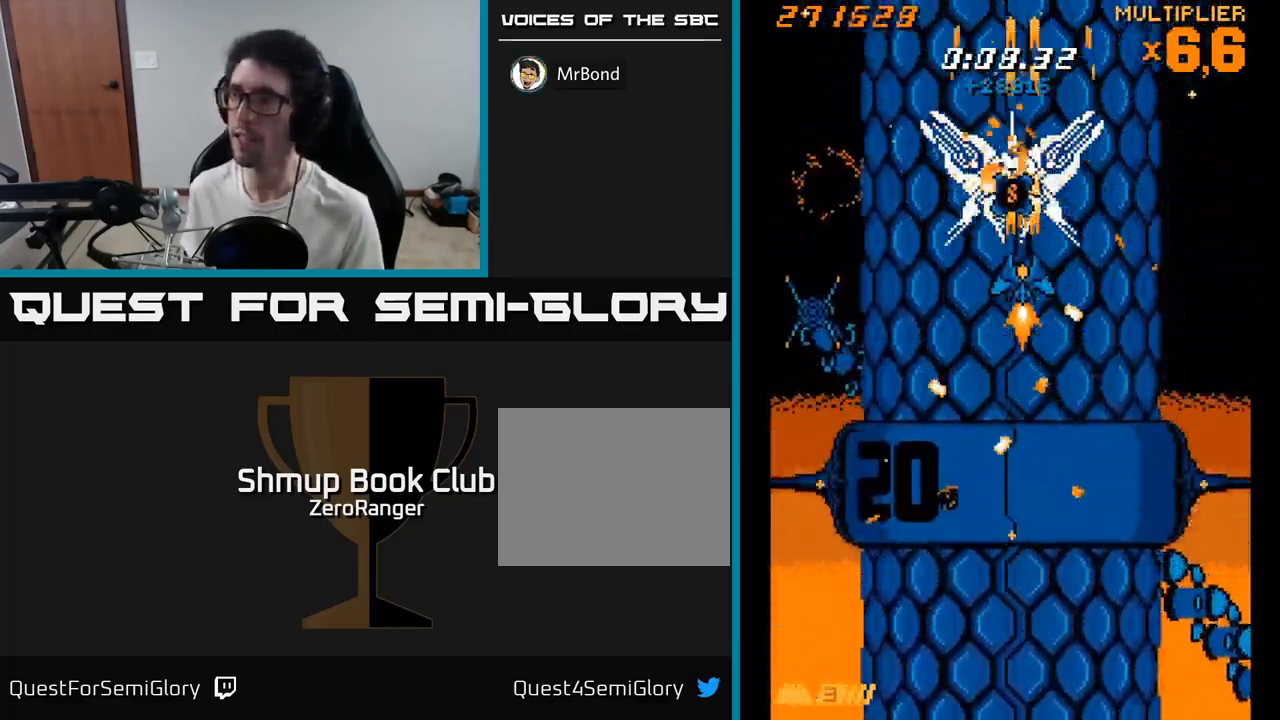
{"buttons": ["X", "DPAD_DOWN"], "right_stick": "center", "events": [[250, "DPAD_UP", "up"], [283, "A", "up"], [283, "X", "down"], [300, "DPAD_DOWN", "down"]]}
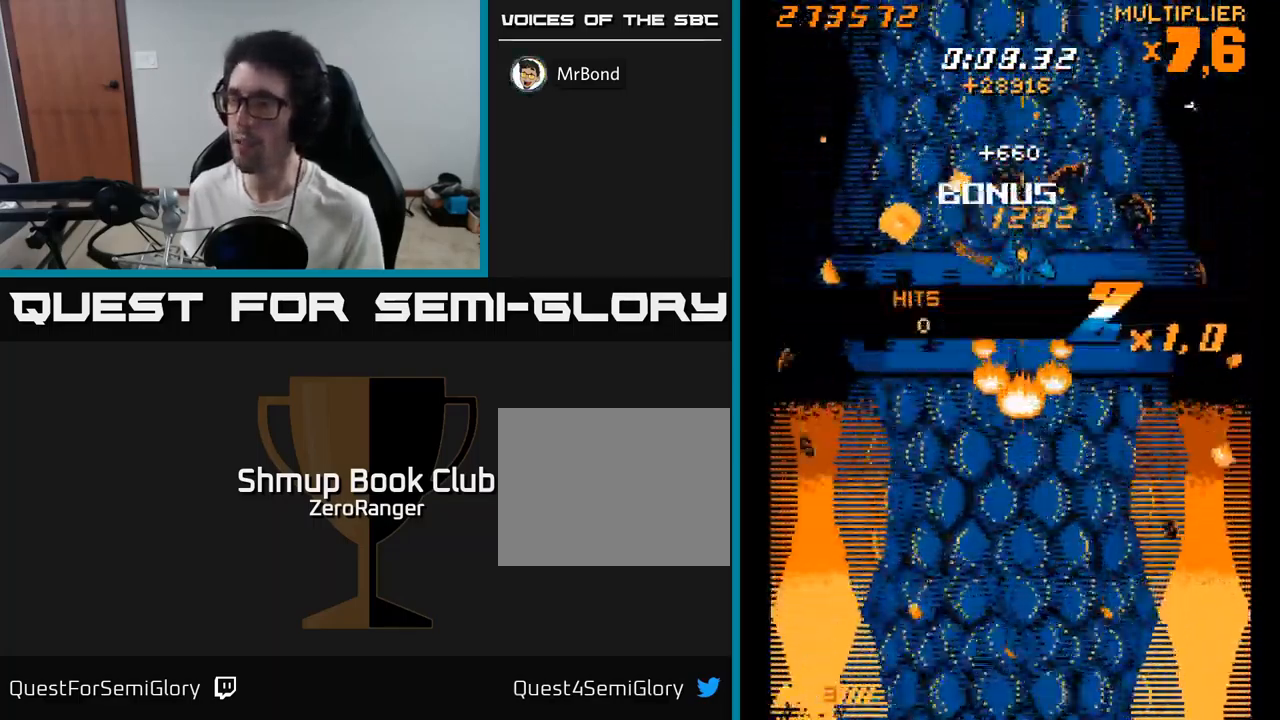
{"buttons": ["A", "DPAD_DOWN", "DPAD_LEFT"], "right_stick": "center", "events": [[283, "A", "down"], [317, "X", "up"], [433, "DPAD_LEFT", "down"]]}